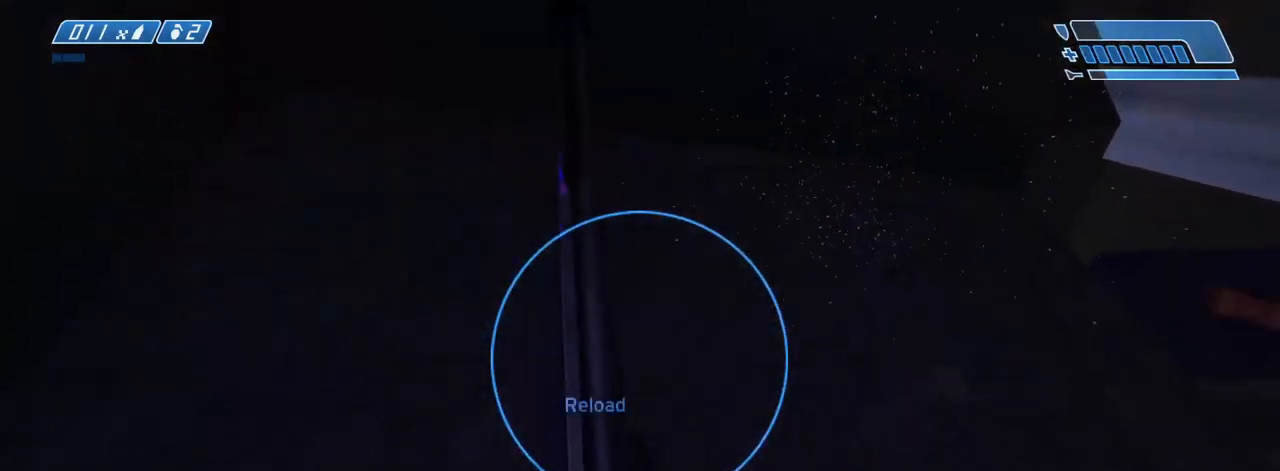
Gameplay with keyboard and mouse; each line is a JSON object with the keys and mouse buttons held at the frame after it. "events" lists presses ("down") and releases ("up") of ".", "/", "0", "1", "2", "3", "4", "5", "6", "7", "8", "9", "a", "alt_l", "alt_r", "b", "backslash", "backspace", "c", "caps_lock", "comma", "ctrl_l", "ctrl_r", "d", "down", "e", "equals", "escape", "f", "f1", "f10", "f11", "f12", "f2", "f3", "f4", "f5", "f6", "f7", "f8", "f9", "g", "h", "i", "j", "k", "l", "lbracket", "left", "m", "minus", "n", "o", "p", "q", "quote", "r", "rbracket", "return", "right", "s", "semicolon", "shift_l", "shift_r", "space", "super", "t", "tab", "tilde", "u", "up", "v", "w", "x", "y", "z", "mouse_left", "mouse_wheel", "mouse_right" and "mouse_mb4" between this image and that frame as [ms after this image, input, new state], when the widget could be followed in between. "mouse_left", "mouse_wheel", "mouse_right", "mouse_mb4" = the "left", "wheel", "right", "mb4" buttons of the "mouse" list. No other keys are recorded. "wheel" means that the mouse wheel is clicked or scrolled. Not read: mouse_move.
{"keys": ["d", "w"], "mouse": [], "events": [[33, "space", "up"], [133, "space", "down"], [183, "space", "up"], [217, "s", "up"], [267, "space", "down"], [367, "w", "down"], [417, "space", "up"]]}
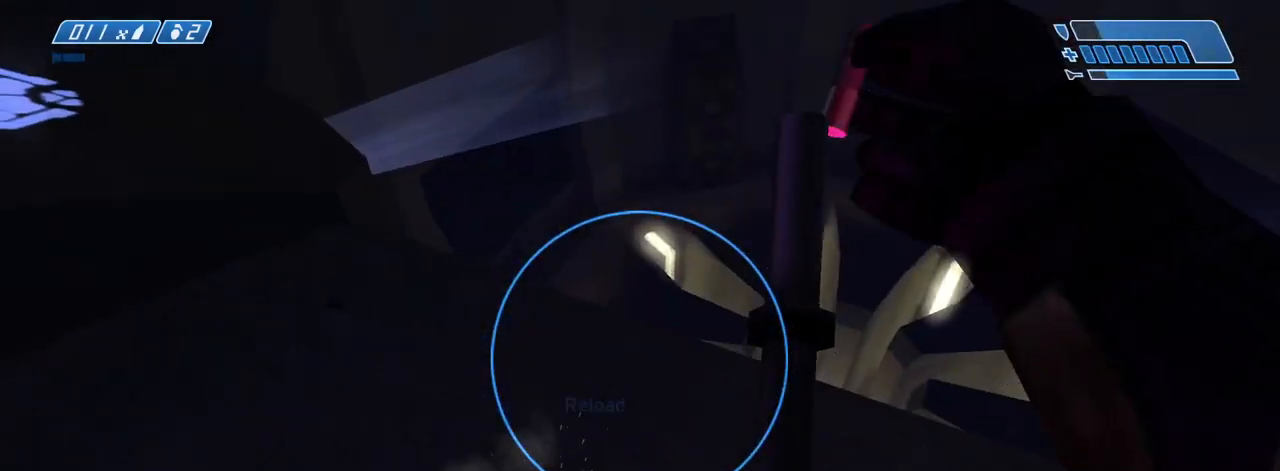
{"keys": ["w"], "mouse": [], "events": [[50, "d", "up"]]}
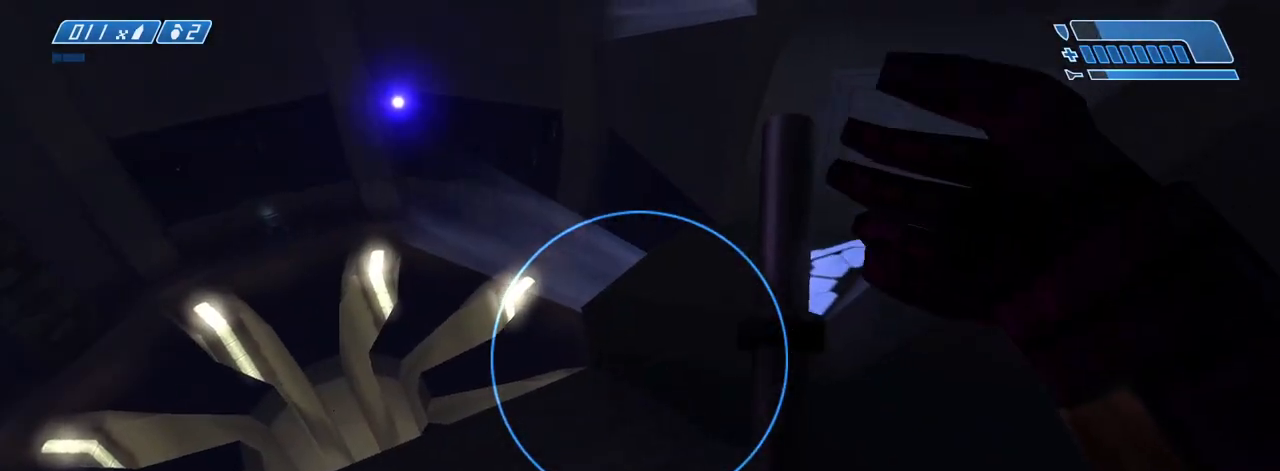
{"keys": ["w"], "mouse": [], "events": []}
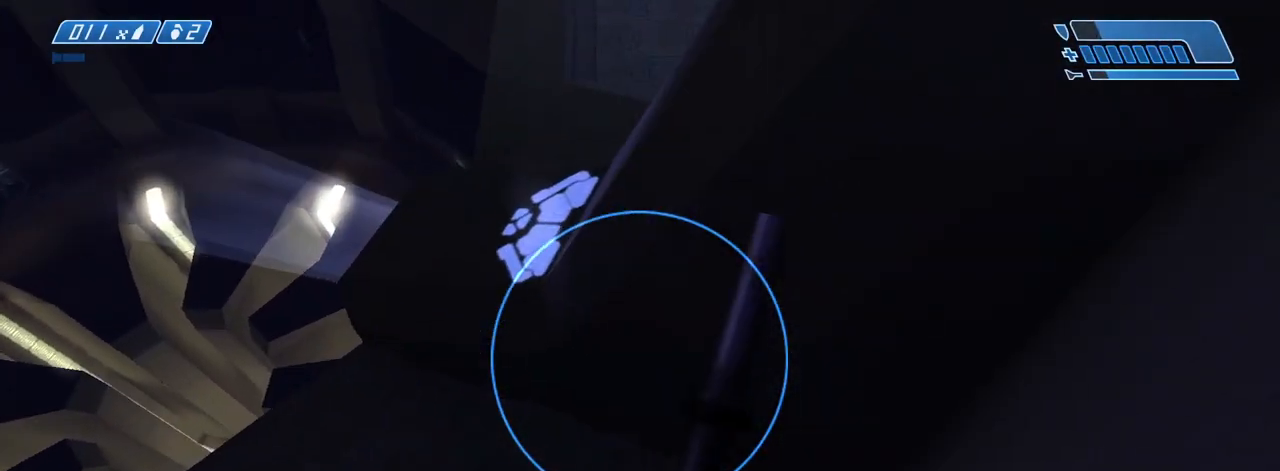
{"keys": ["d", "w"], "mouse": [], "events": [[400, "d", "down"]]}
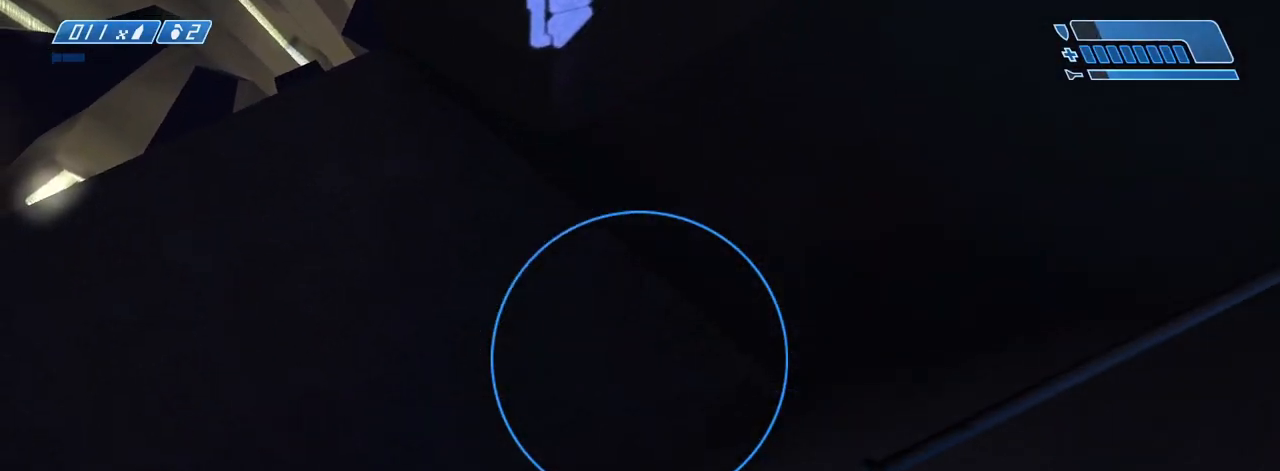
{"keys": ["w"], "mouse": [], "events": [[417, "d", "up"]]}
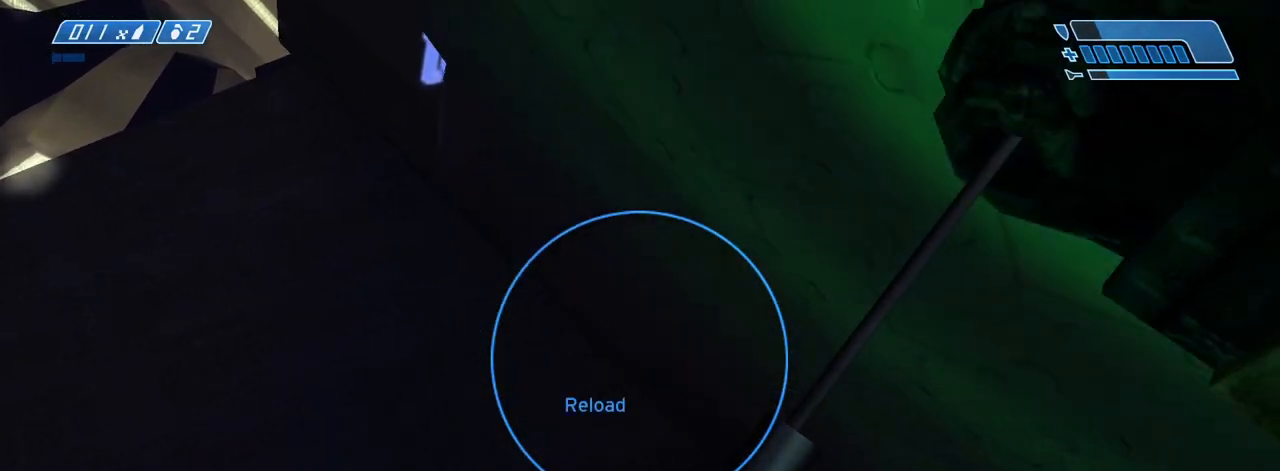
{"keys": ["w"], "mouse": [], "events": [[67, "space", "down"], [167, "space", "up"], [200, "space", "down"], [300, "space", "up"], [350, "space", "down"], [433, "space", "up"]]}
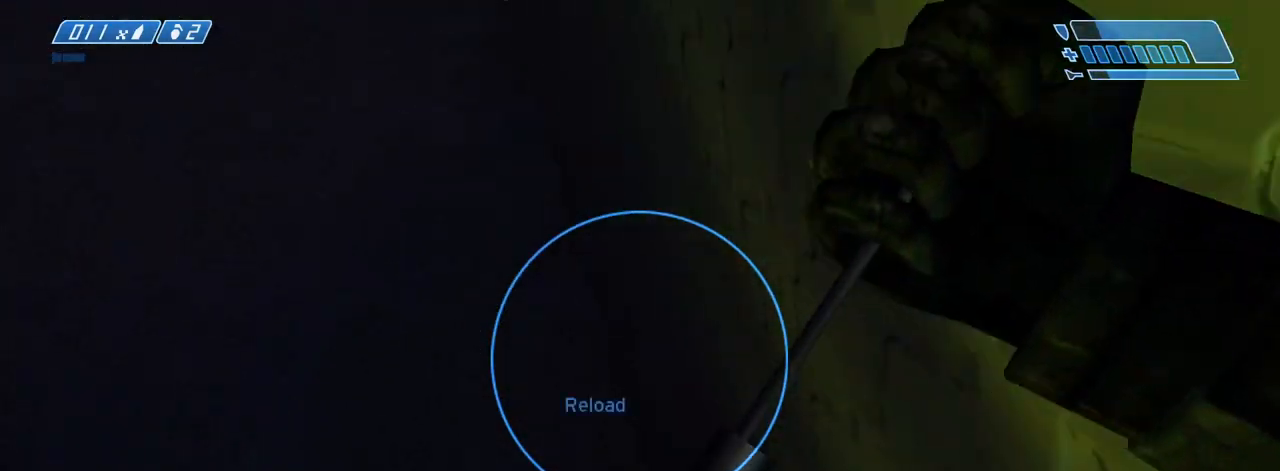
{"keys": ["w"], "mouse": [], "events": [[33, "space", "down"], [83, "space", "up"], [167, "space", "down"], [217, "space", "up"], [267, "space", "down"], [367, "space", "up"], [400, "space", "down"], [500, "space", "up"]]}
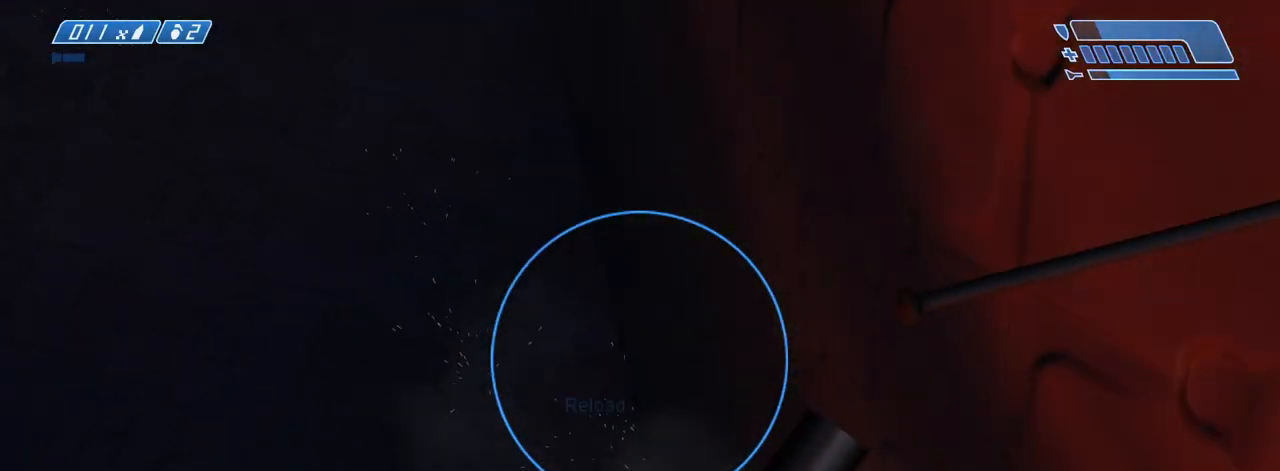
{"keys": ["w"], "mouse": [], "events": []}
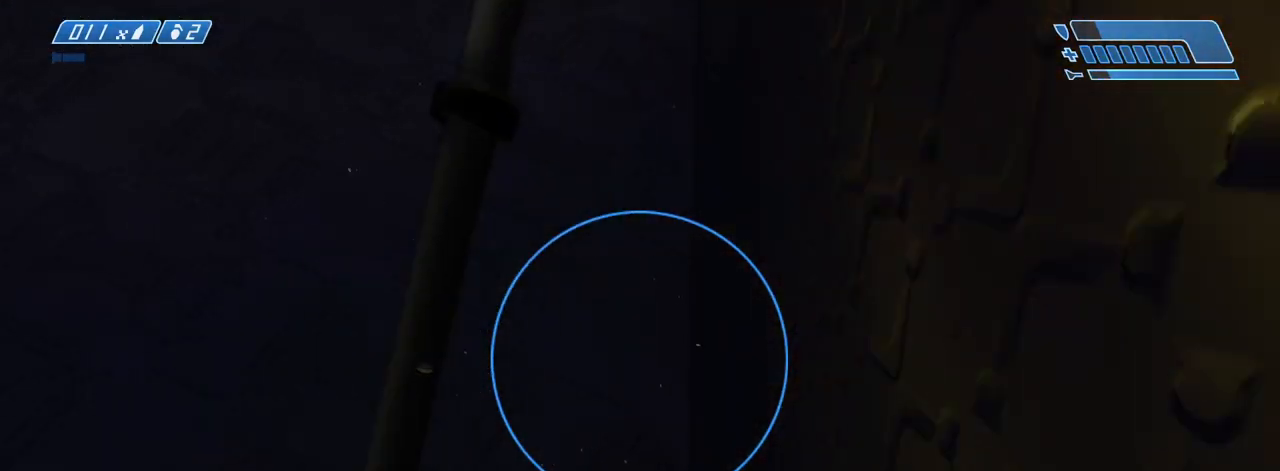
{"keys": ["ctrl_l", "w"], "mouse": [], "events": [[350, "ctrl_l", "down"]]}
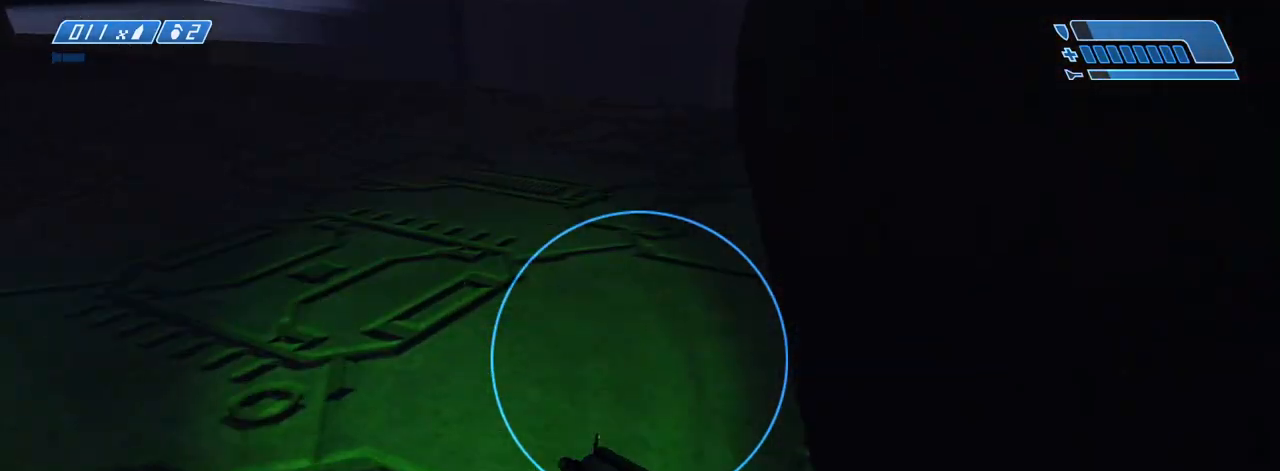
{"keys": ["a", "w"], "mouse": [], "events": [[83, "ctrl_l", "up"], [367, "a", "down"]]}
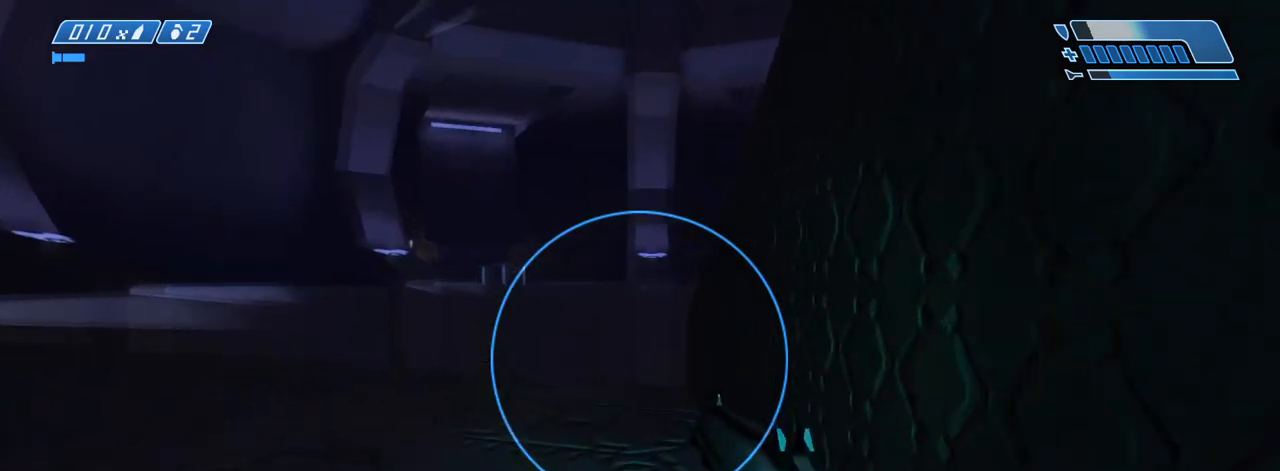
{"keys": ["a", "w"], "mouse": [], "events": []}
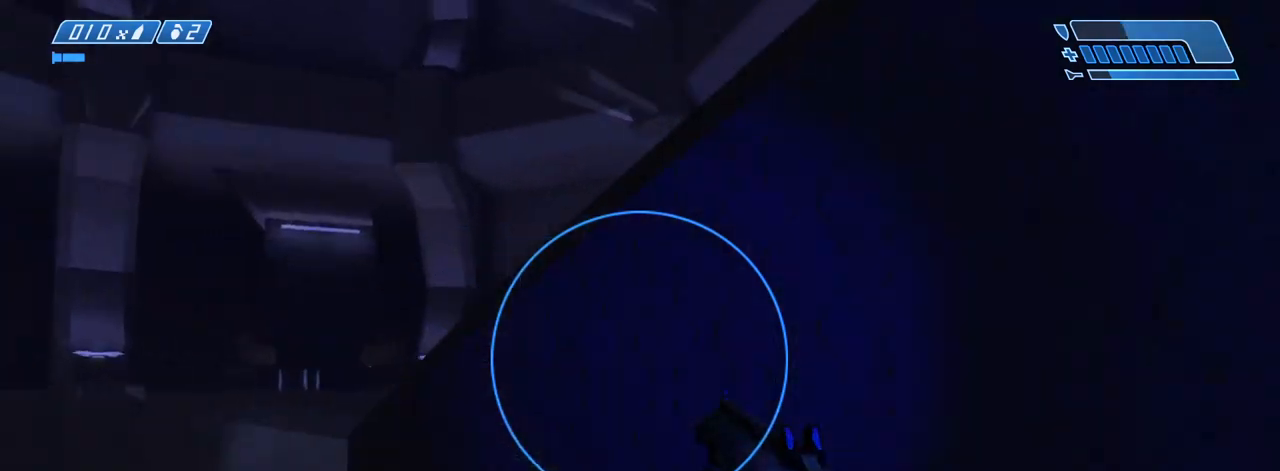
{"keys": ["w"], "mouse": [], "events": [[17, "a", "up"], [117, "space", "down"], [167, "space", "up"], [400, "space", "down"], [483, "space", "up"]]}
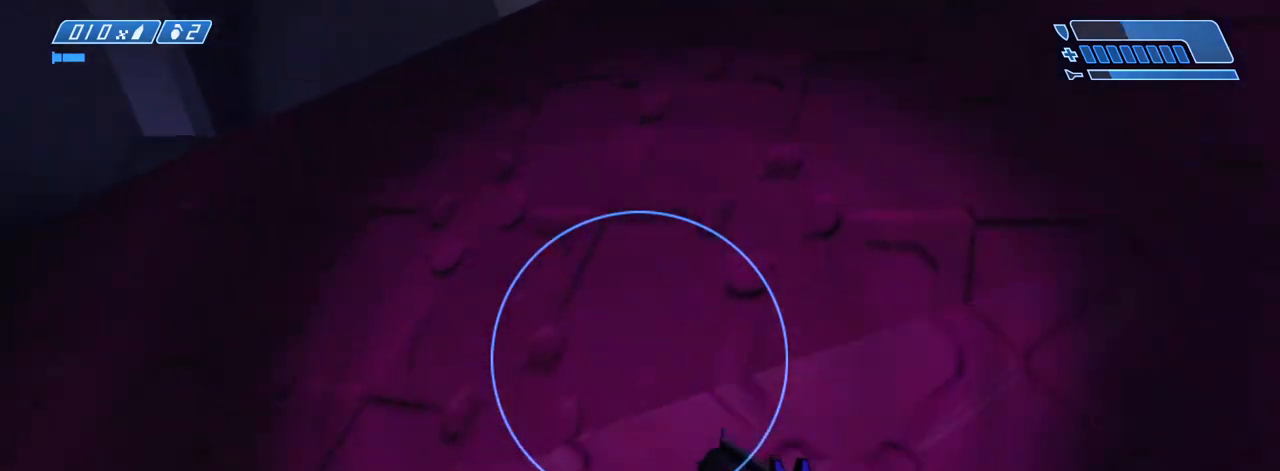
{"keys": ["w"], "mouse": [], "events": [[33, "space", "down"], [133, "space", "up"], [183, "space", "down"], [283, "space", "up"], [317, "space", "down"], [417, "space", "up"]]}
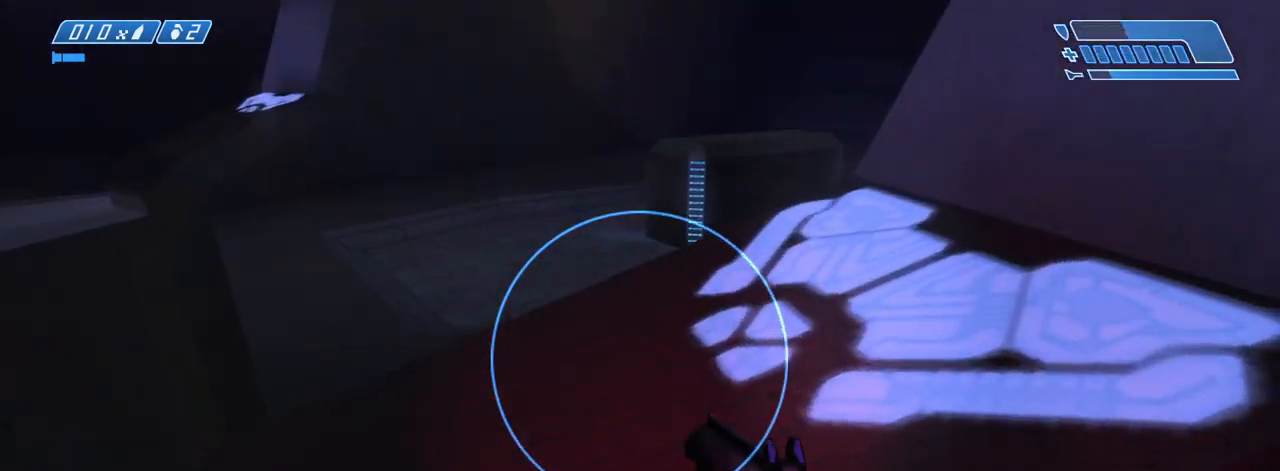
{"keys": ["d", "w"], "mouse": [], "events": [[17, "d", "down"]]}
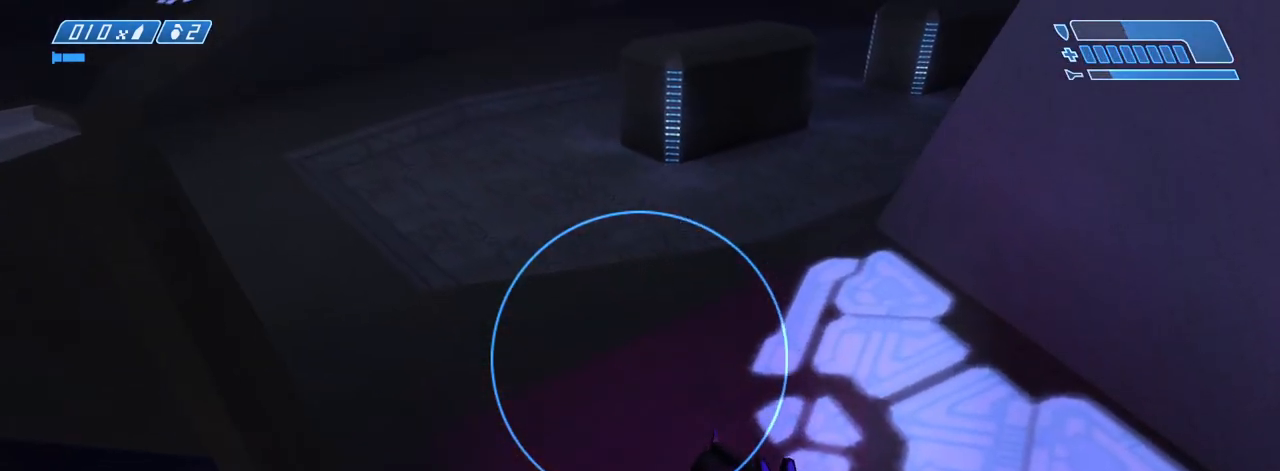
{"keys": ["w"], "mouse": [], "events": [[33, "d", "up"]]}
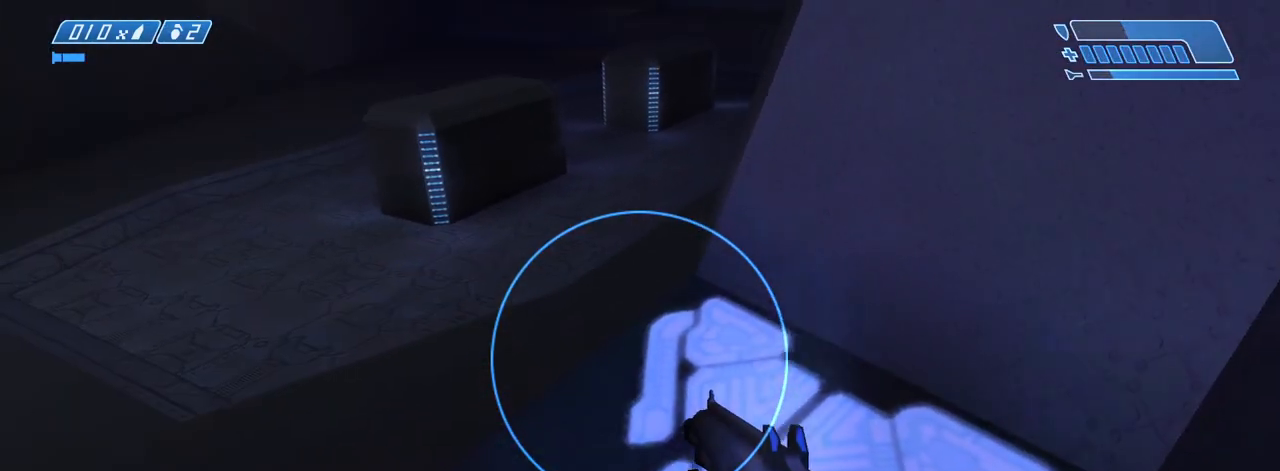
{"keys": ["w"], "mouse": [], "events": []}
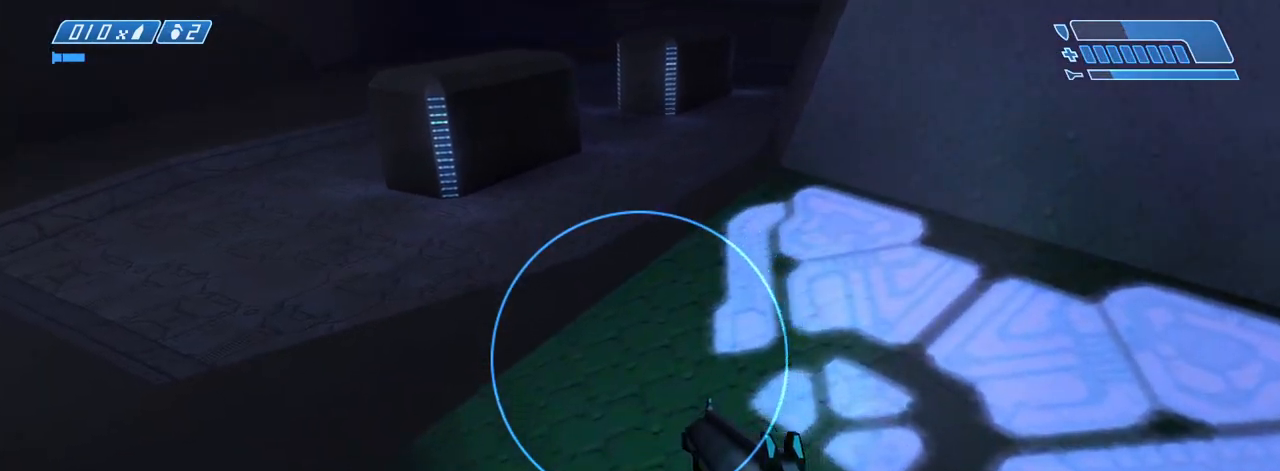
{"keys": ["w"], "mouse": [], "events": []}
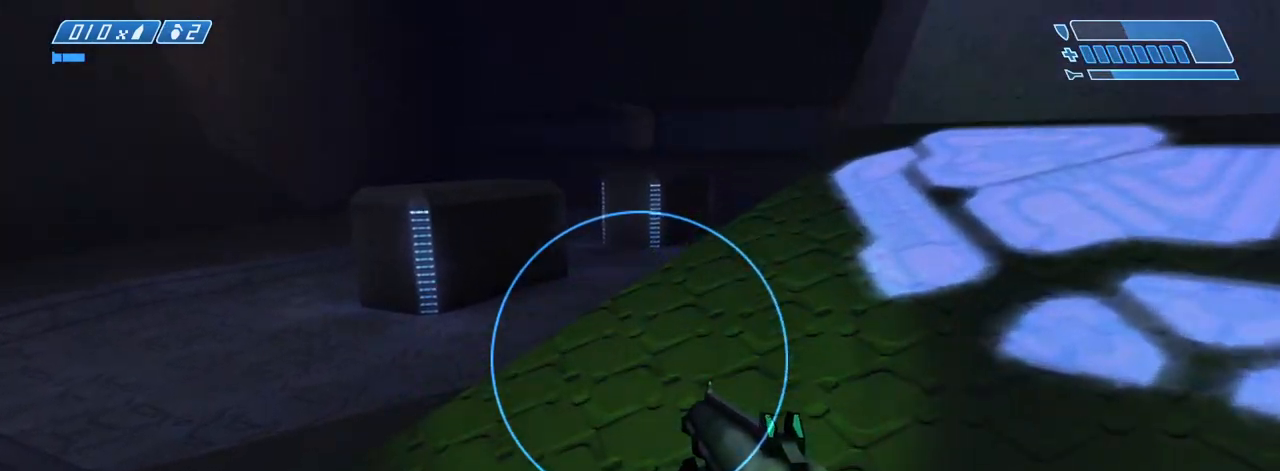
{"keys": ["w"], "mouse": [], "events": []}
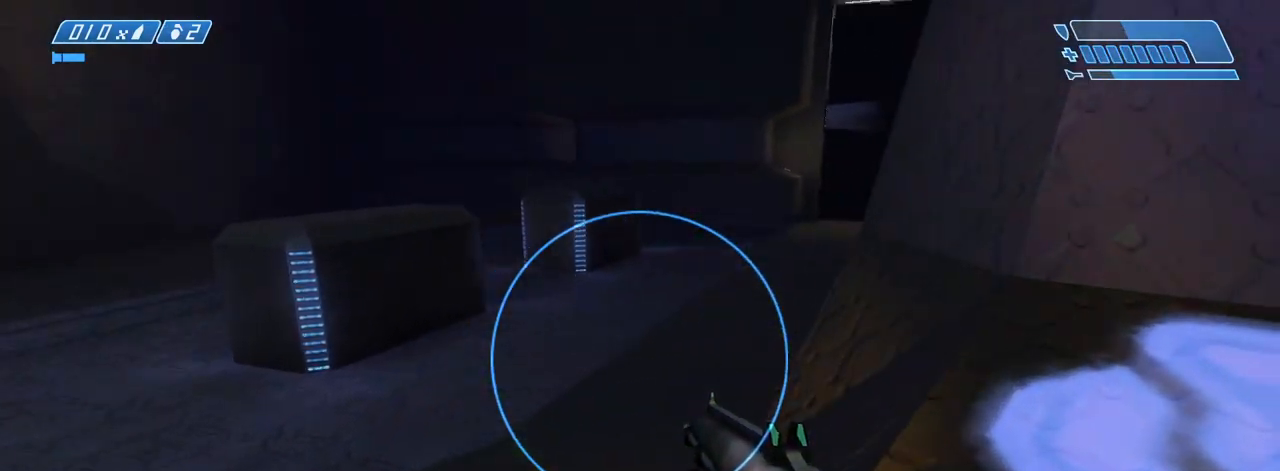
{"keys": ["w"], "mouse": [], "events": []}
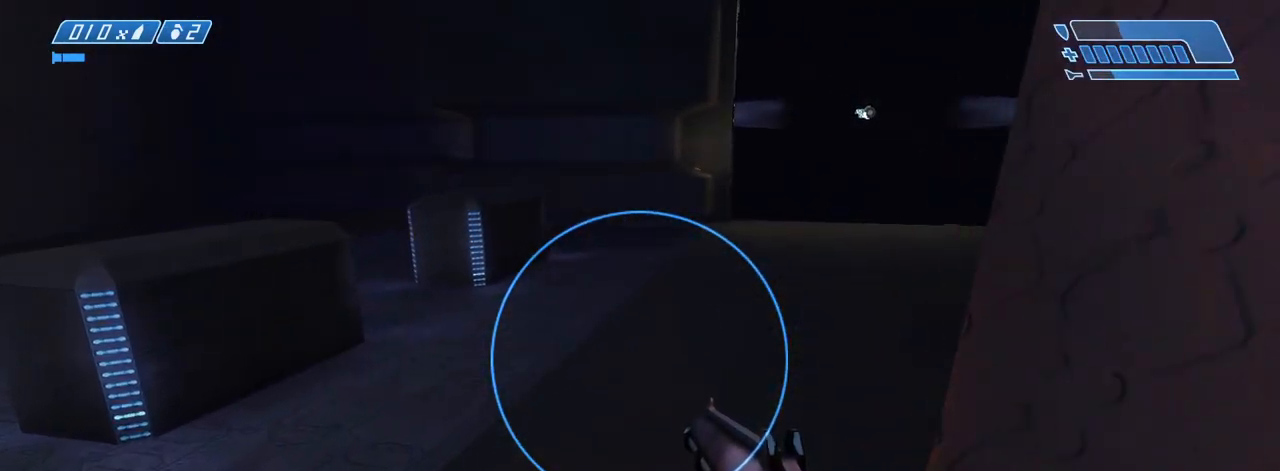
{"keys": ["d"], "mouse": [], "events": [[233, "d", "down"], [283, "w", "up"]]}
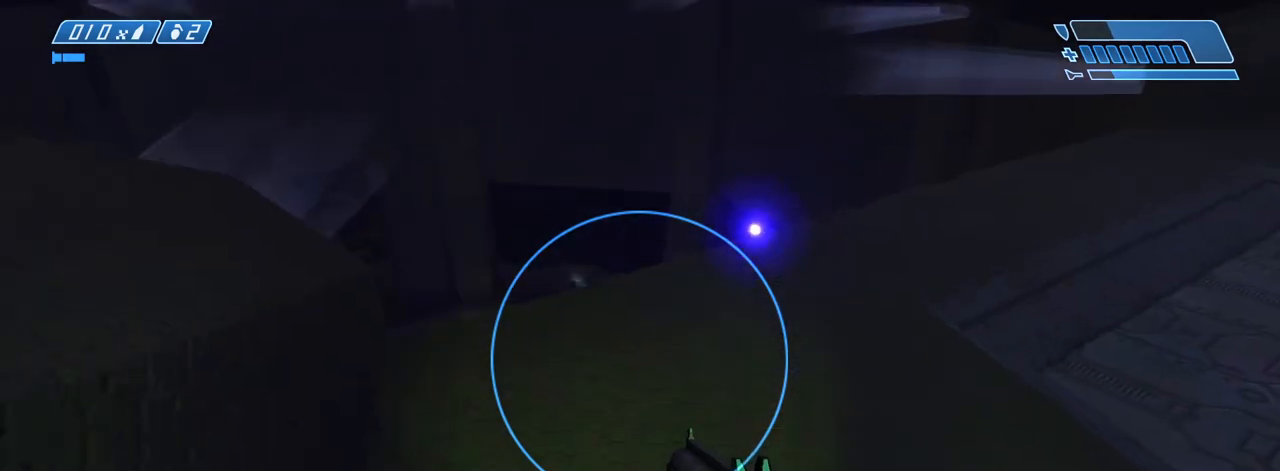
{"keys": ["s"], "mouse": [], "events": [[117, "s", "down"], [200, "d", "up"]]}
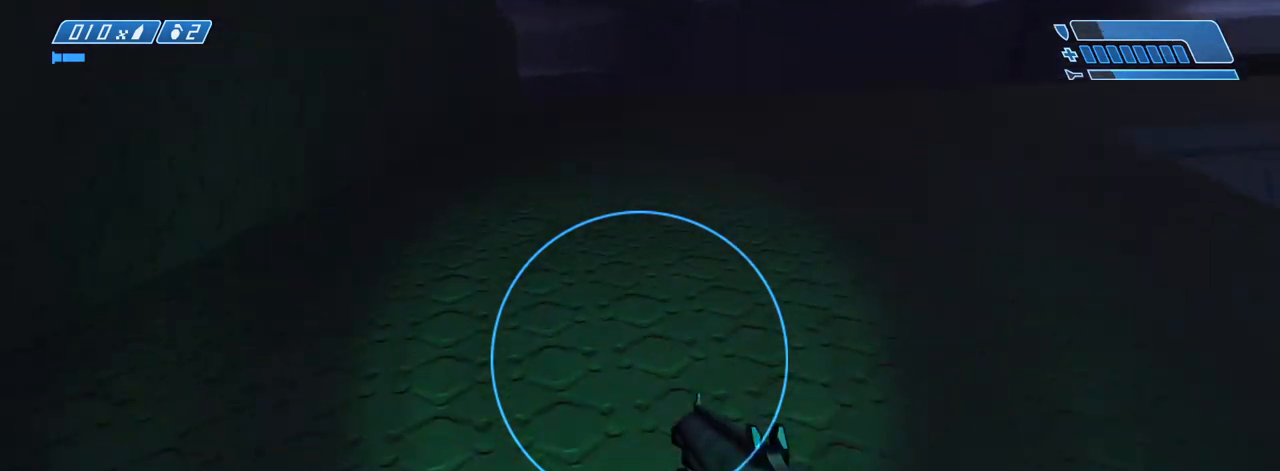
{"keys": ["s"], "mouse": [], "events": []}